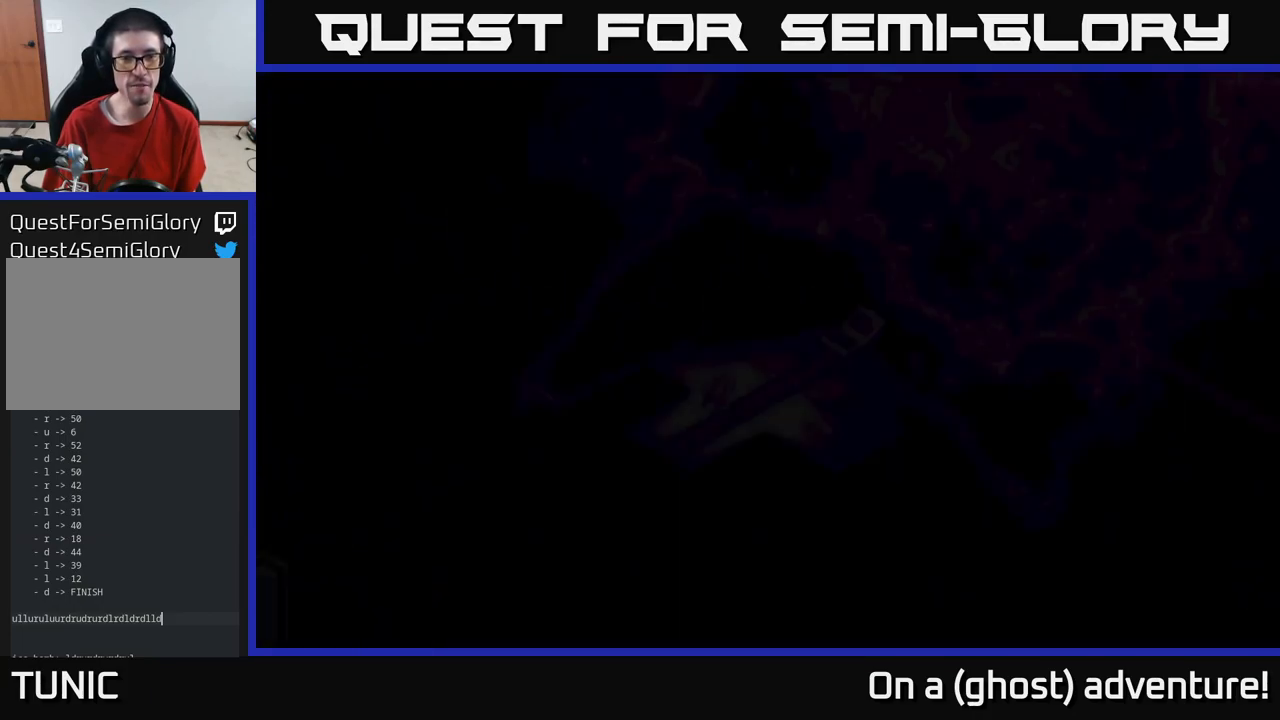
Gameplay with a controller (Xbox layout); each line is a JSON object with the inputs held at the frame after it. "events" lists button and stick changes between this image and that frame as [ms after this image, input, new state], when the widget could be followed in between.
{"buttons": ["A"], "left_stick": "right", "right_stick": "center", "events": [[417, "A", "down"], [417, "left_stick", "right"]]}
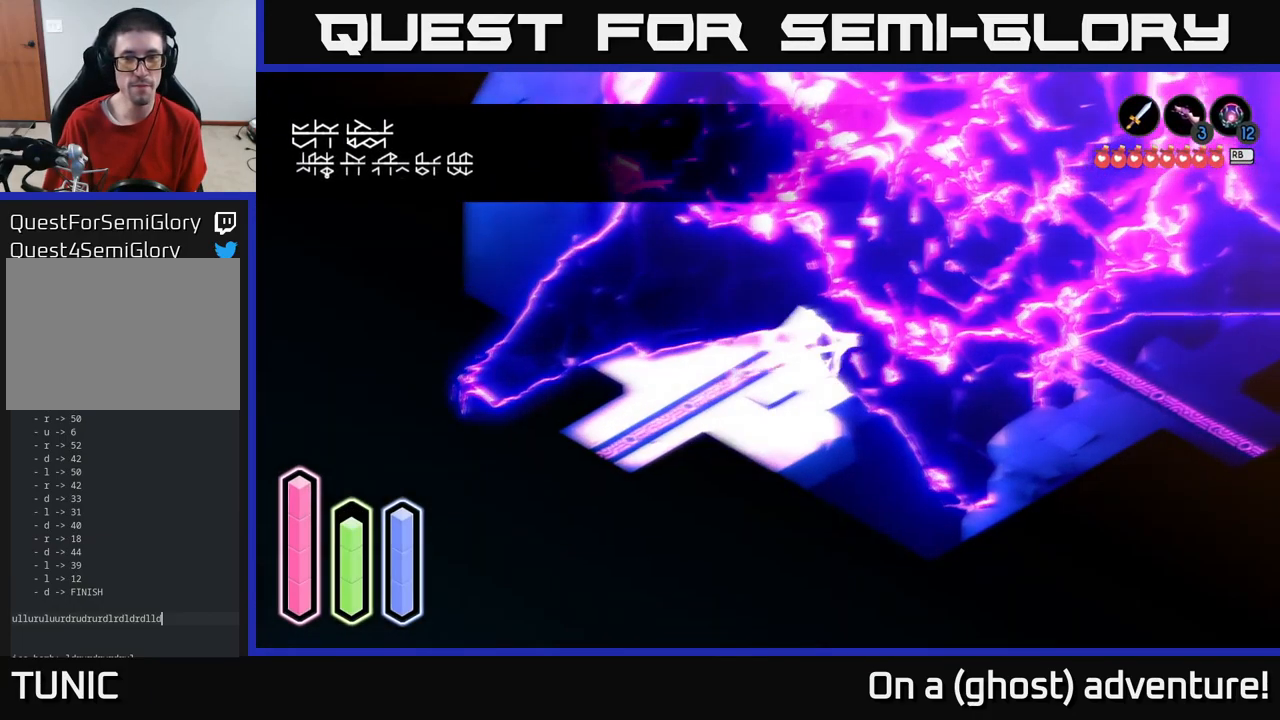
{"buttons": ["A"], "left_stick": "down", "right_stick": "center", "events": [[100, "left_stick", "down-right"], [334, "left_stick", "down"]]}
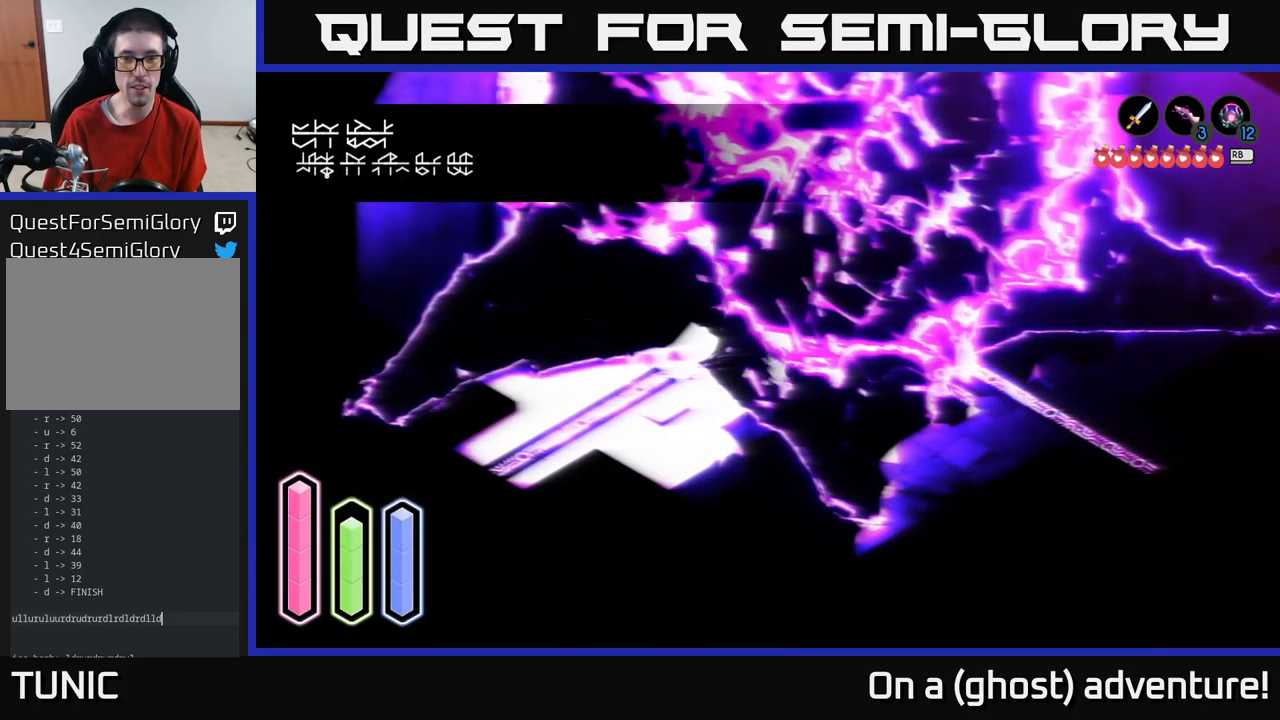
{"buttons": ["A"], "left_stick": "down-right", "right_stick": "center", "events": [[150, "left_stick", "down-right"], [184, "A", "up"], [234, "A", "down"]]}
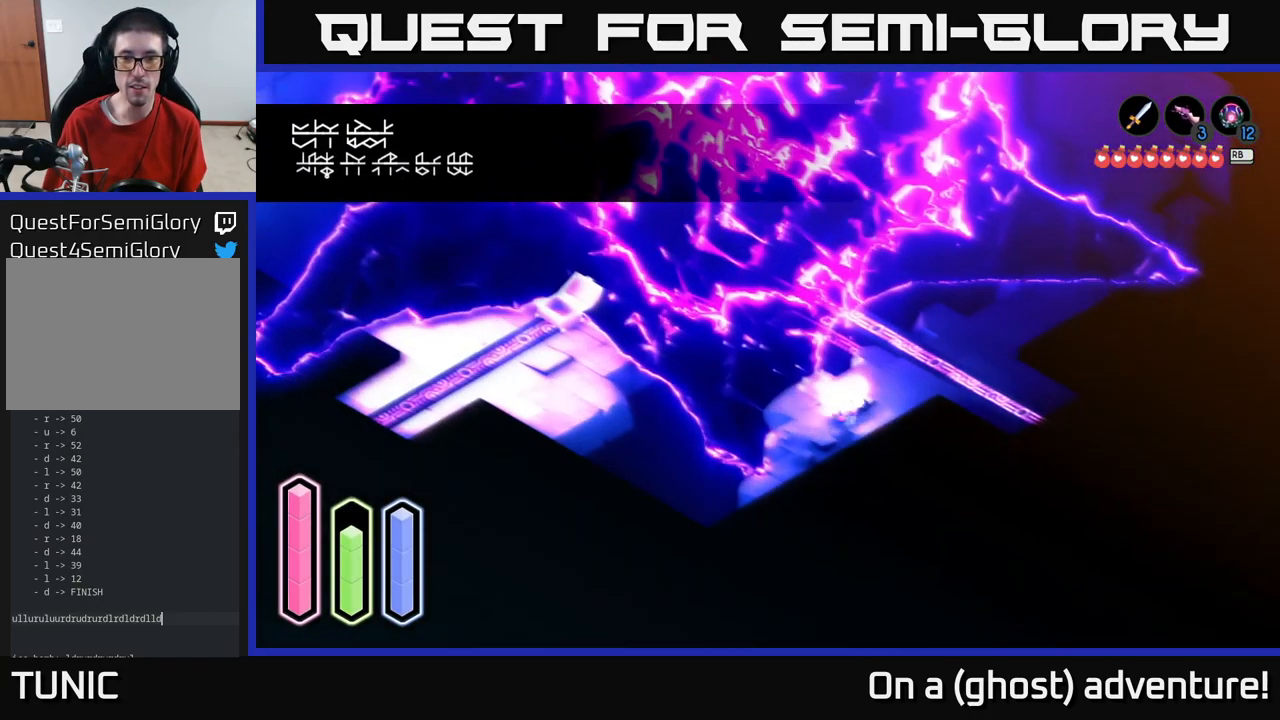
{"buttons": ["A"], "left_stick": "up-right", "right_stick": "center", "events": [[67, "left_stick", "right"], [416, "left_stick", "up-right"]]}
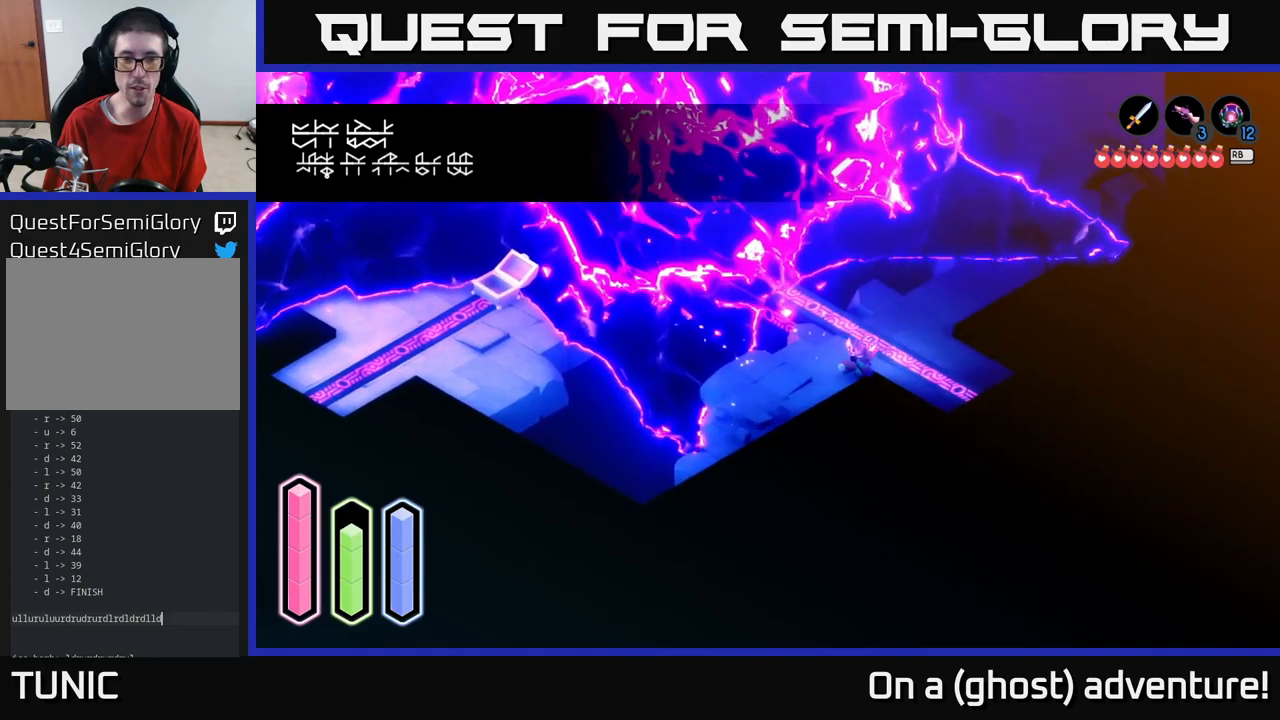
{"buttons": ["A"], "left_stick": "down-right", "right_stick": "center", "events": [[33, "A", "up"], [83, "A", "down"], [116, "left_stick", "down-right"]]}
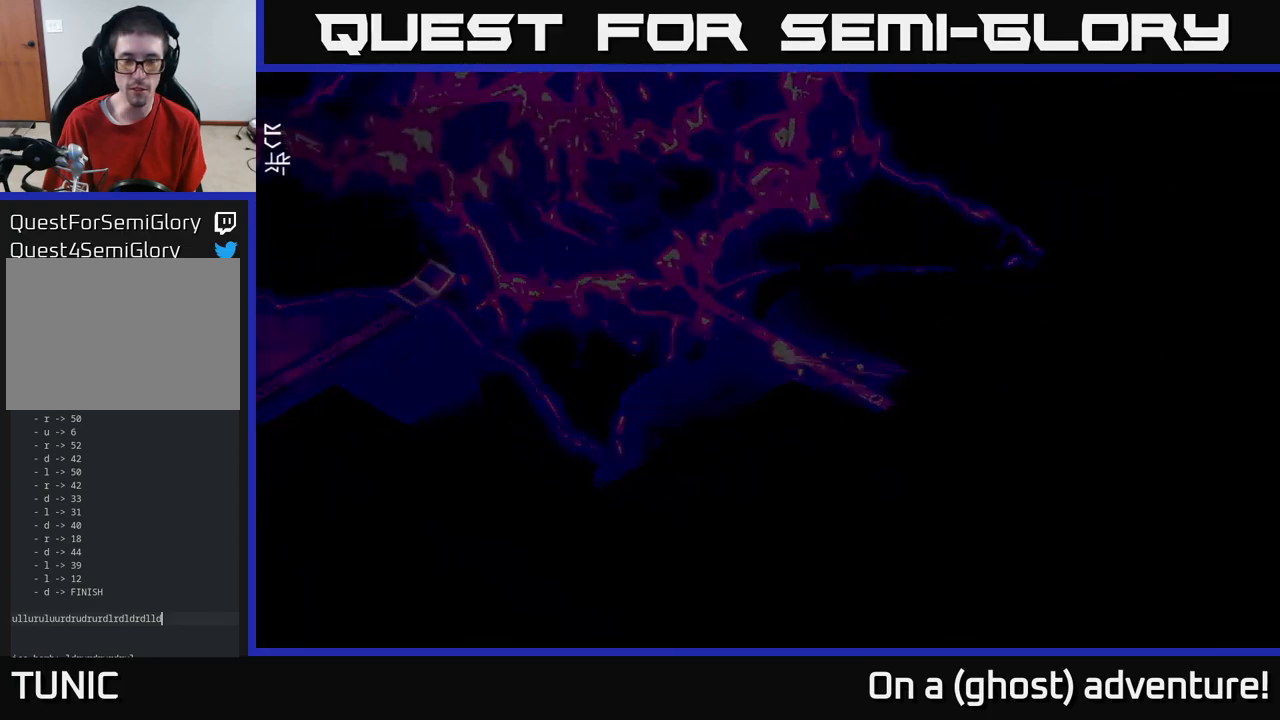
{"buttons": ["A"], "left_stick": "center", "right_stick": "center", "events": [[450, "left_stick", "center"]]}
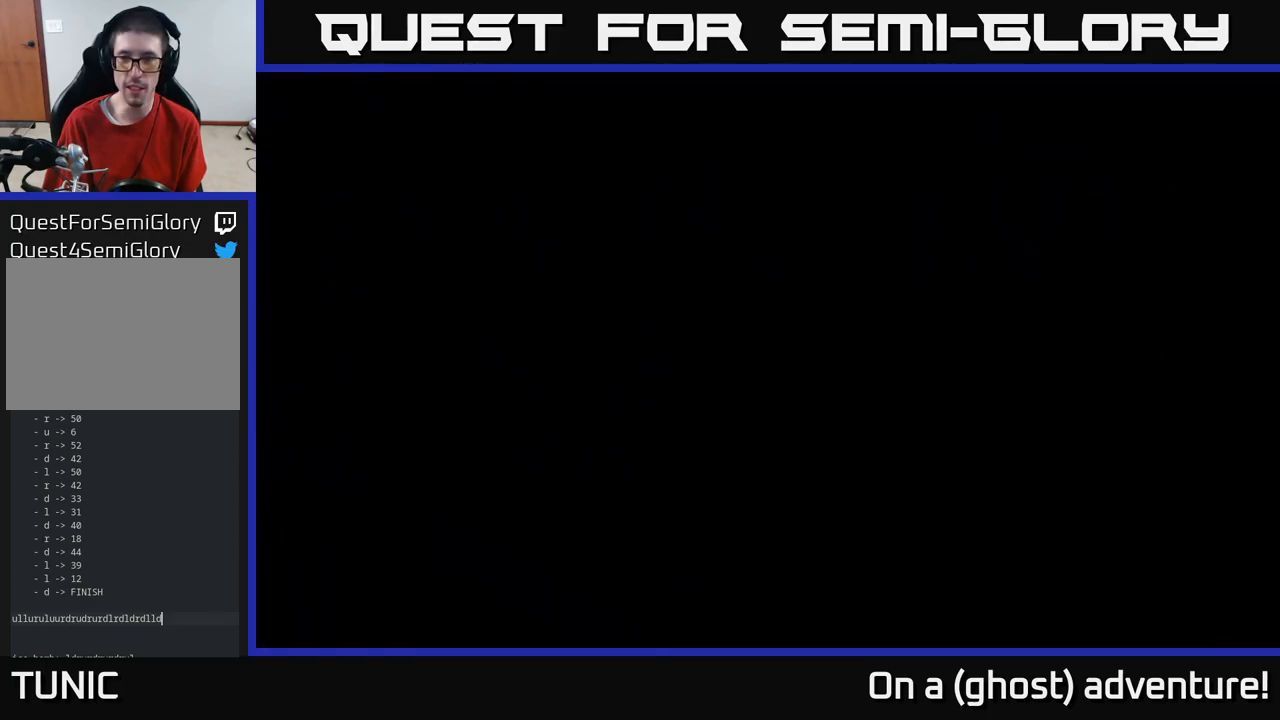
{"buttons": [], "left_stick": "right", "right_stick": "center", "events": [[150, "left_stick", "down-right"], [383, "A", "up"], [416, "left_stick", "right"]]}
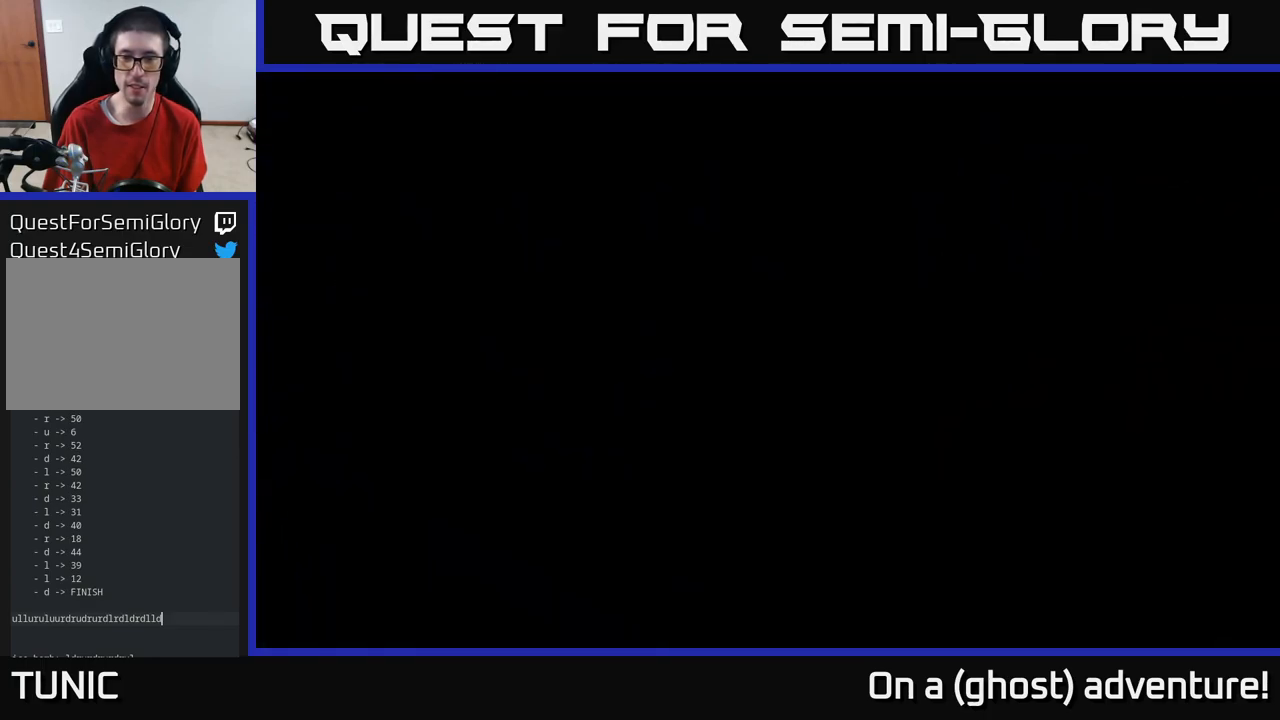
{"buttons": ["A"], "left_stick": "down-right", "right_stick": "center", "events": [[50, "A", "down"], [233, "left_stick", "down-right"]]}
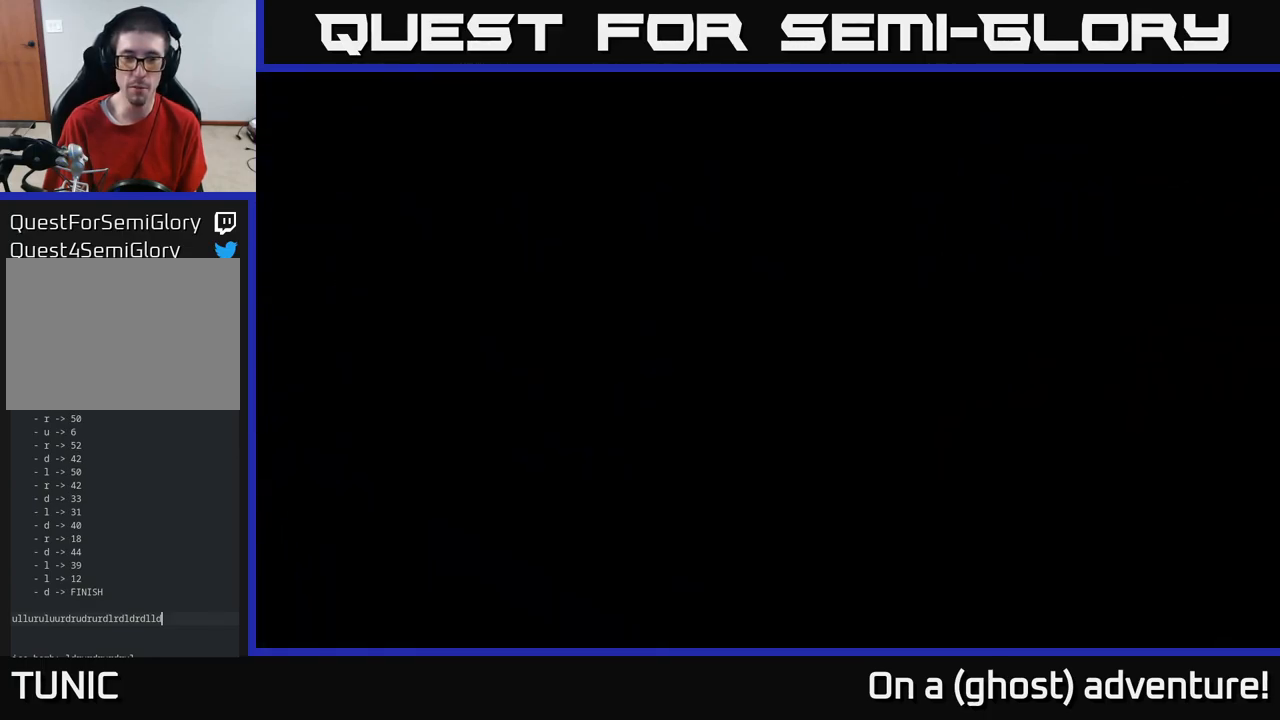
{"buttons": ["A"], "left_stick": "down-right", "right_stick": "center", "events": []}
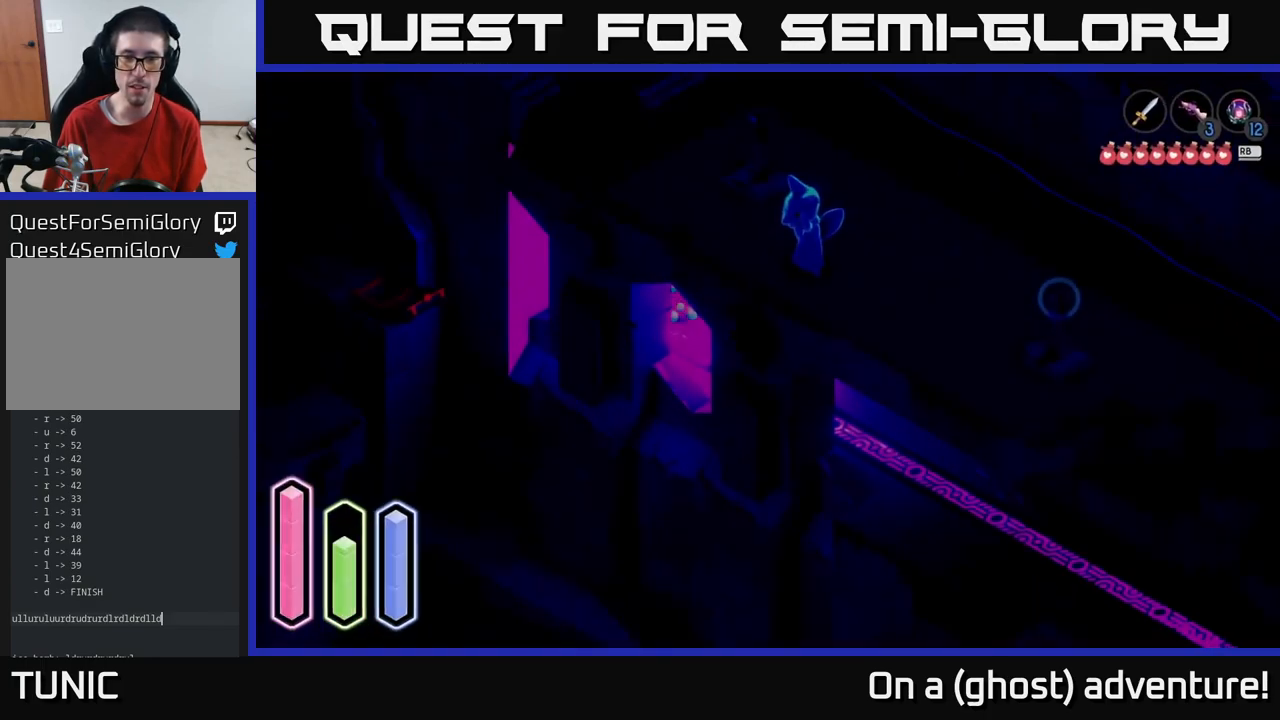
{"buttons": ["A"], "left_stick": "down-right", "right_stick": "center", "events": []}
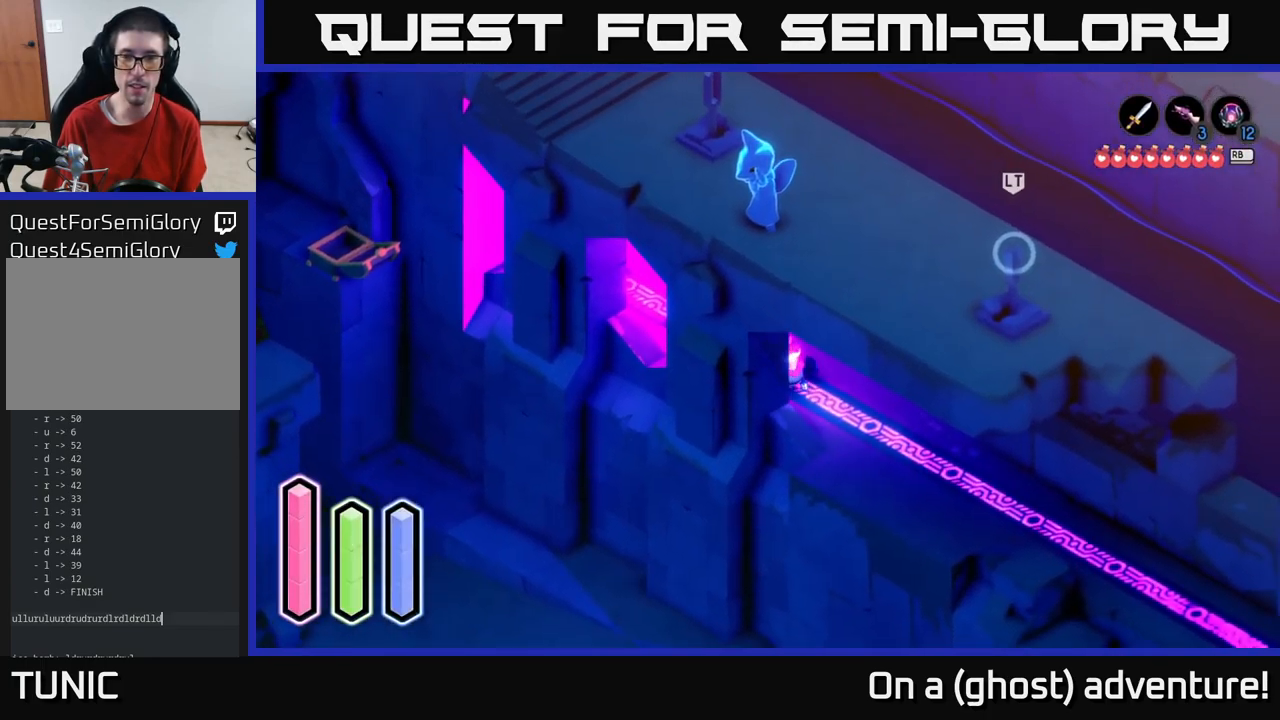
{"buttons": [], "left_stick": "down-right", "right_stick": "center", "events": [[166, "A", "up"], [233, "A", "down"], [383, "A", "up"]]}
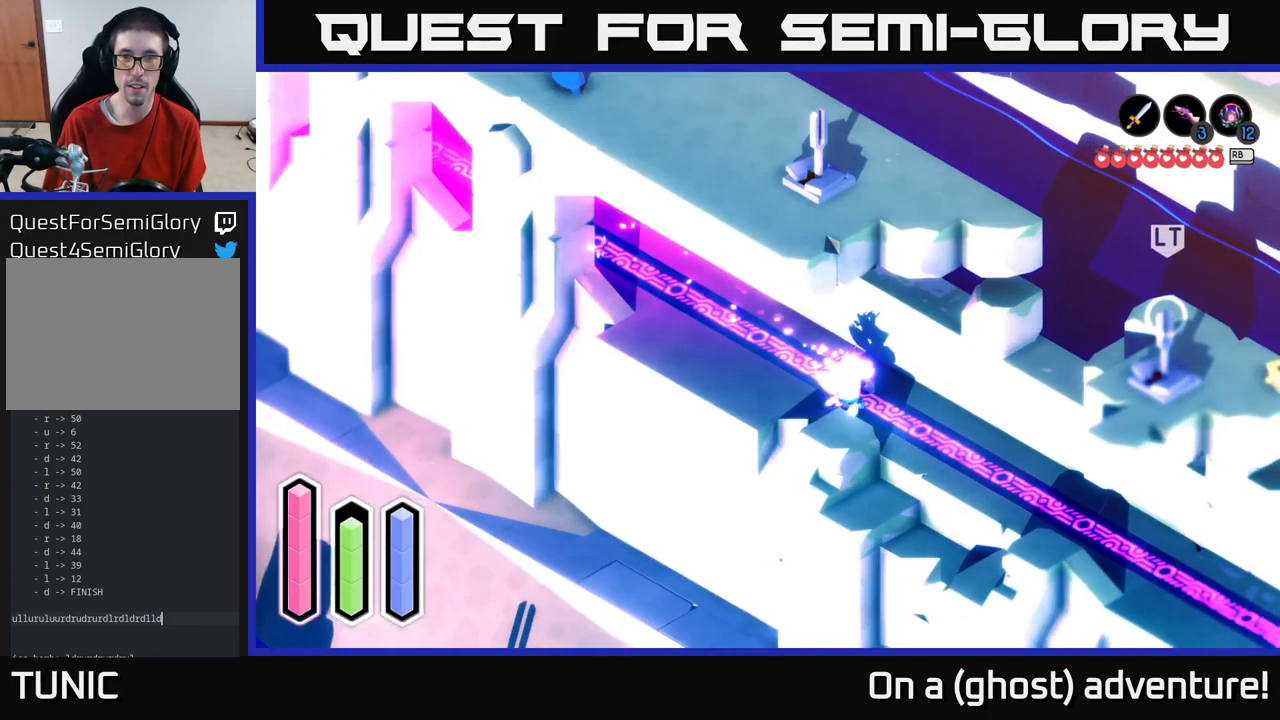
{"buttons": [], "left_stick": "center", "right_stick": "center", "events": [[33, "left_stick", "center"], [50, "L2", "down"], [166, "left_stick", "up"], [433, "left_stick", "center"], [483, "L2", "up"]]}
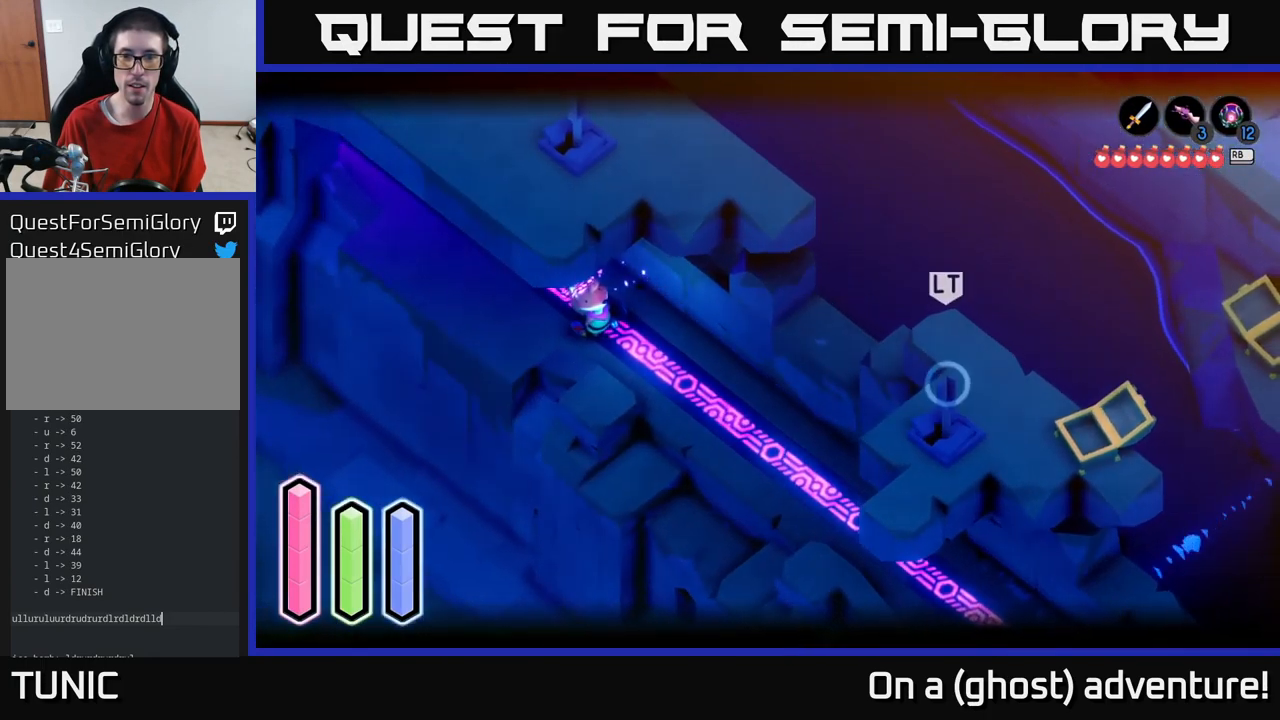
{"buttons": ["L2"], "left_stick": "center", "right_stick": "center", "events": [[116, "left_stick", "up"], [133, "L2", "down"], [250, "left_stick", "center"], [316, "right_stick", "up"], [450, "right_stick", "center"]]}
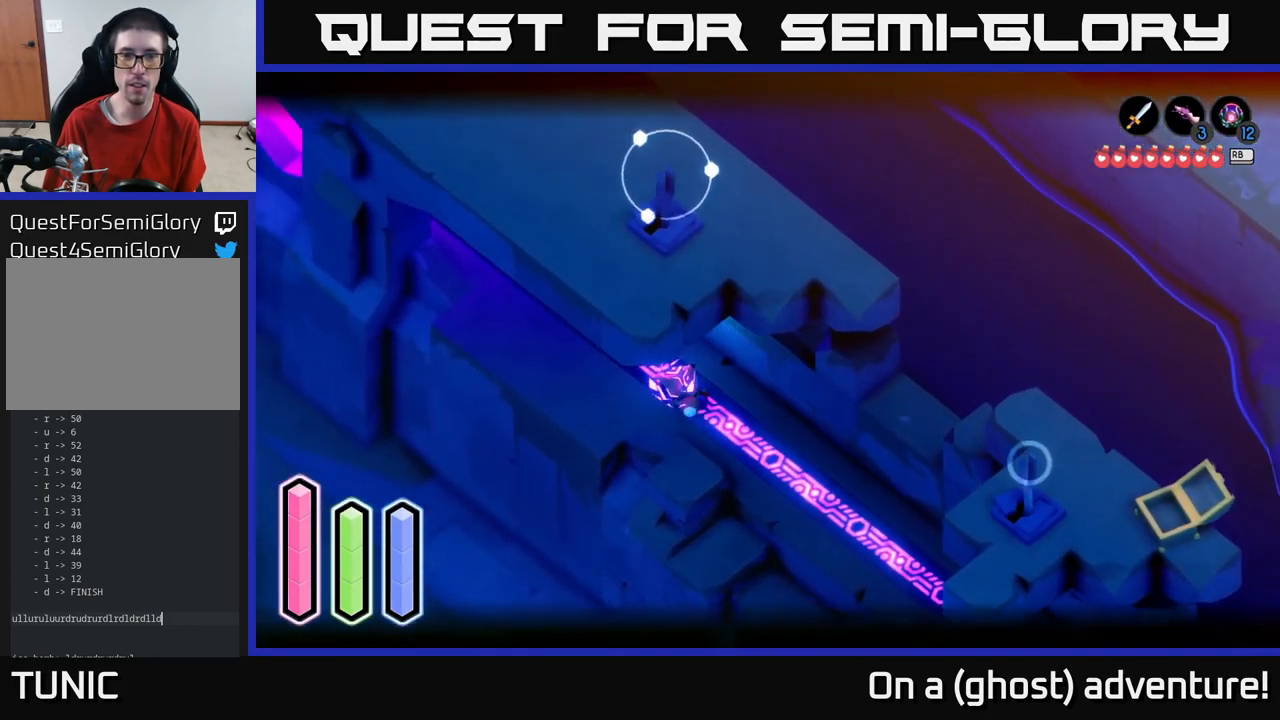
{"buttons": ["L2"], "left_stick": "center", "right_stick": "center", "events": [[216, "B", "down"], [266, "B", "up"]]}
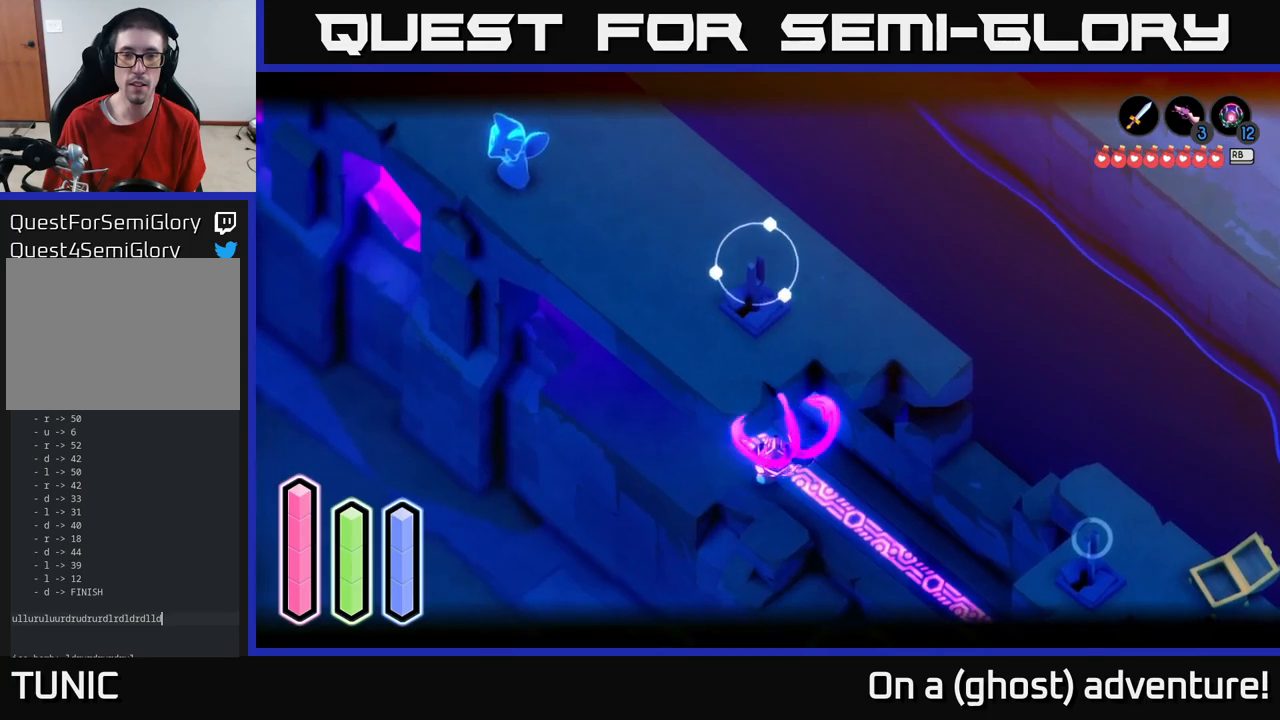
{"buttons": ["L2"], "left_stick": "center", "right_stick": "center", "events": []}
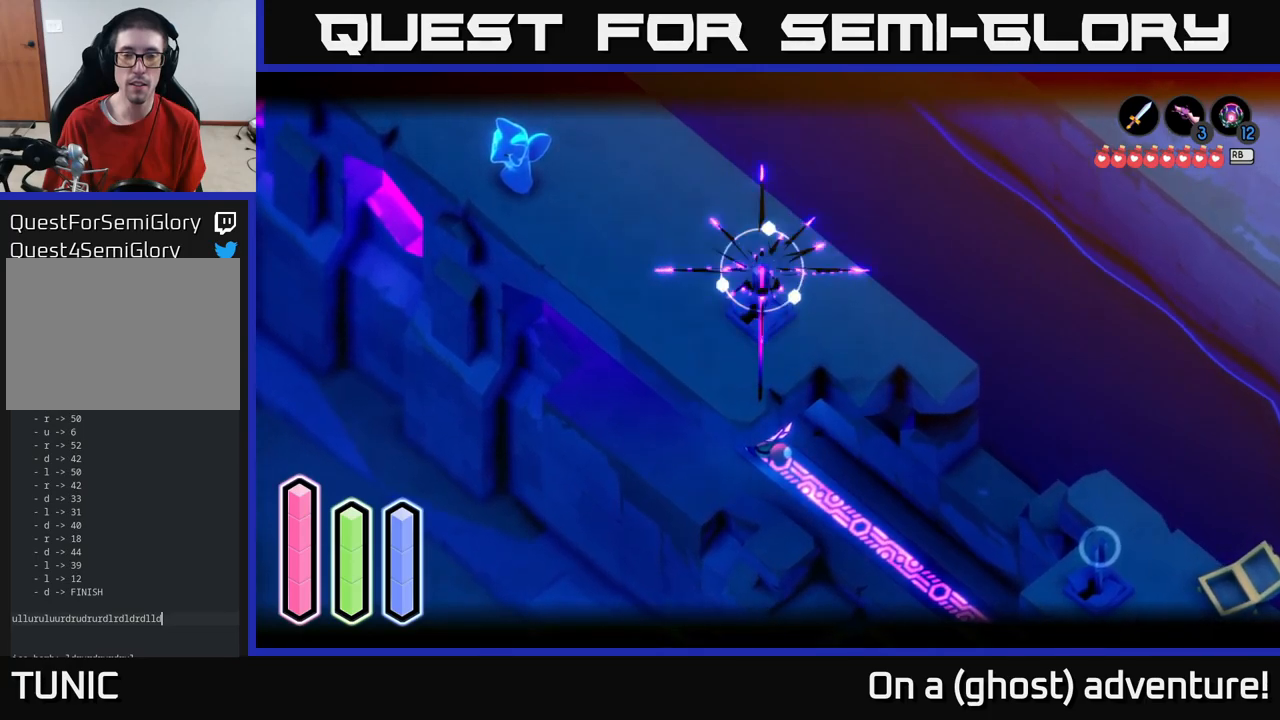
{"buttons": [], "left_stick": "up-left", "right_stick": "center", "events": [[100, "left_stick", "up"], [117, "L2", "up"], [233, "left_stick", "up-left"]]}
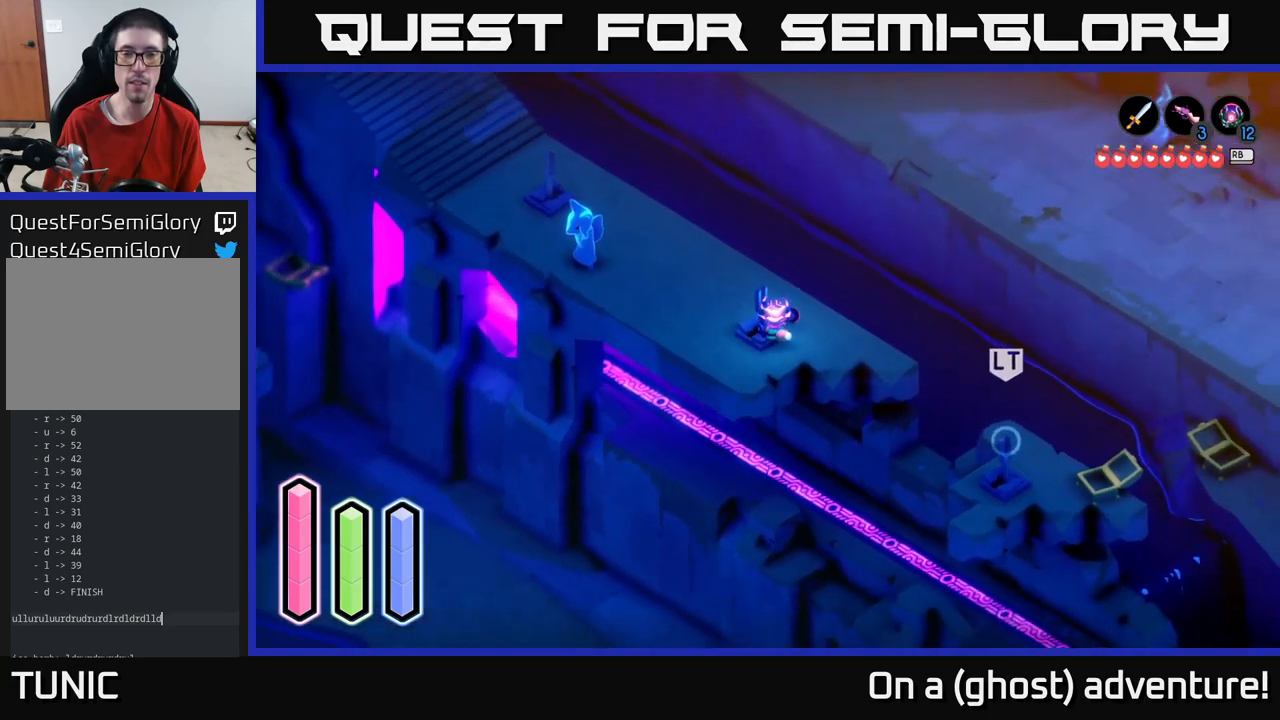
{"buttons": ["A"], "left_stick": "up-right", "right_stick": "center", "events": [[83, "A", "down"], [183, "left_stick", "up"], [300, "left_stick", "up-right"]]}
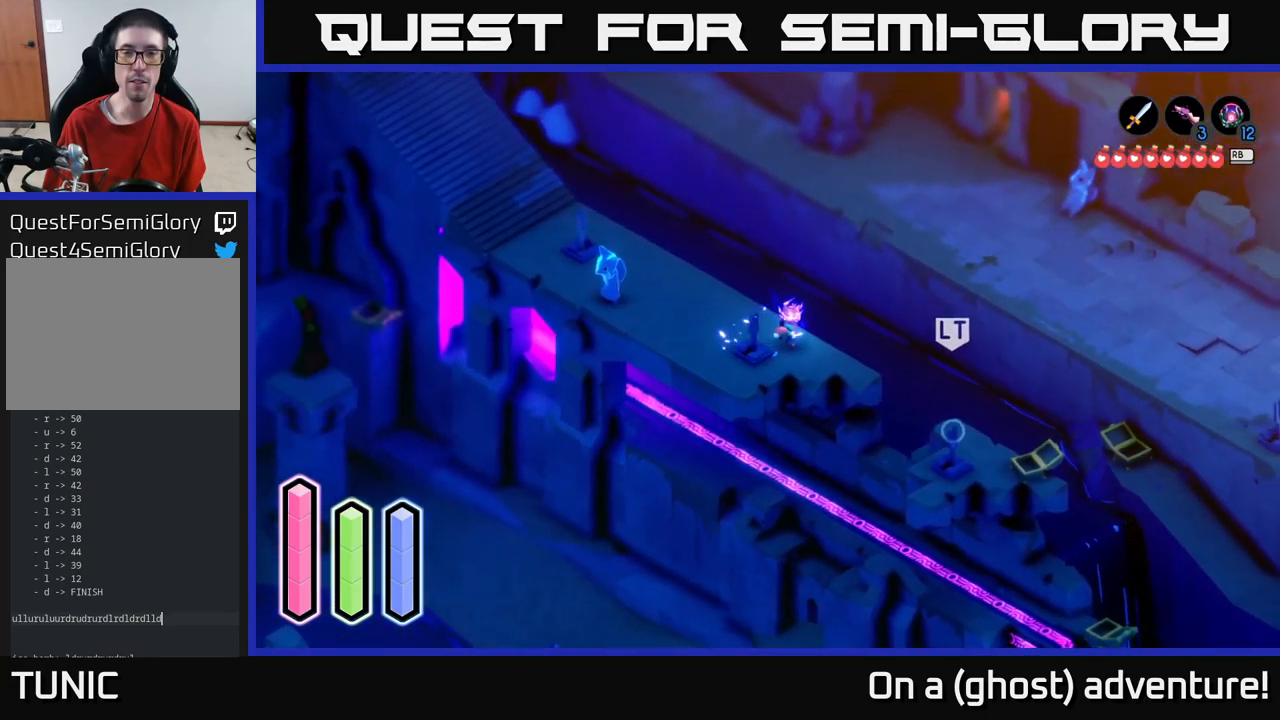
{"buttons": ["A"], "left_stick": "right", "right_stick": "center", "events": [[117, "A", "up"], [267, "A", "down"], [417, "left_stick", "right"]]}
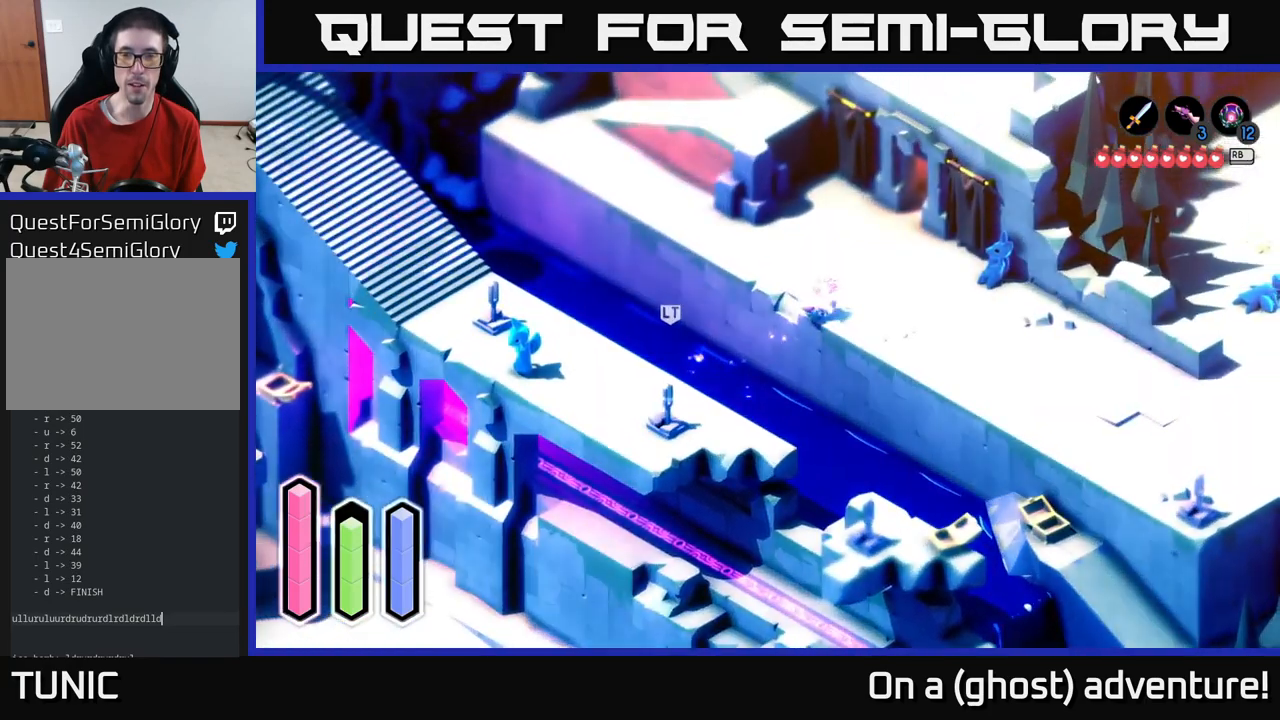
{"buttons": ["A"], "left_stick": "right", "right_stick": "center", "events": [[17, "left_stick", "down-right"], [317, "left_stick", "right"]]}
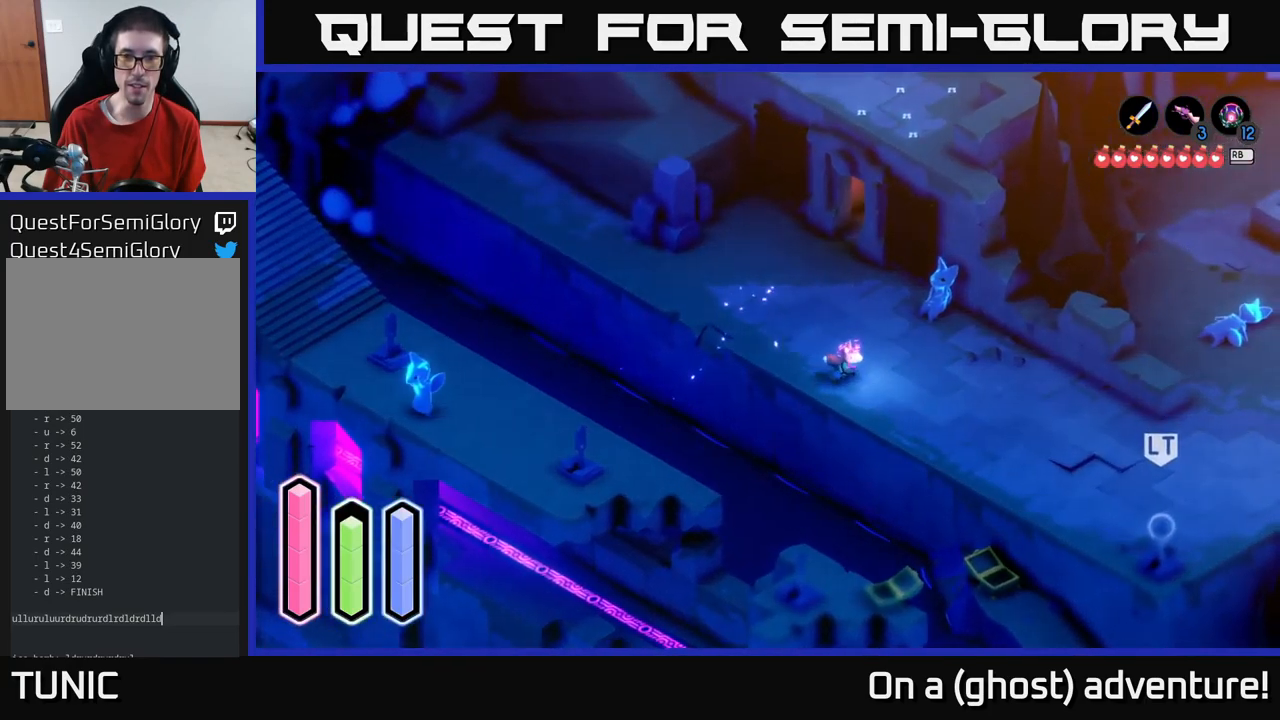
{"buttons": ["A"], "left_stick": "right", "right_stick": "center", "events": [[217, "A", "up"], [317, "A", "down"]]}
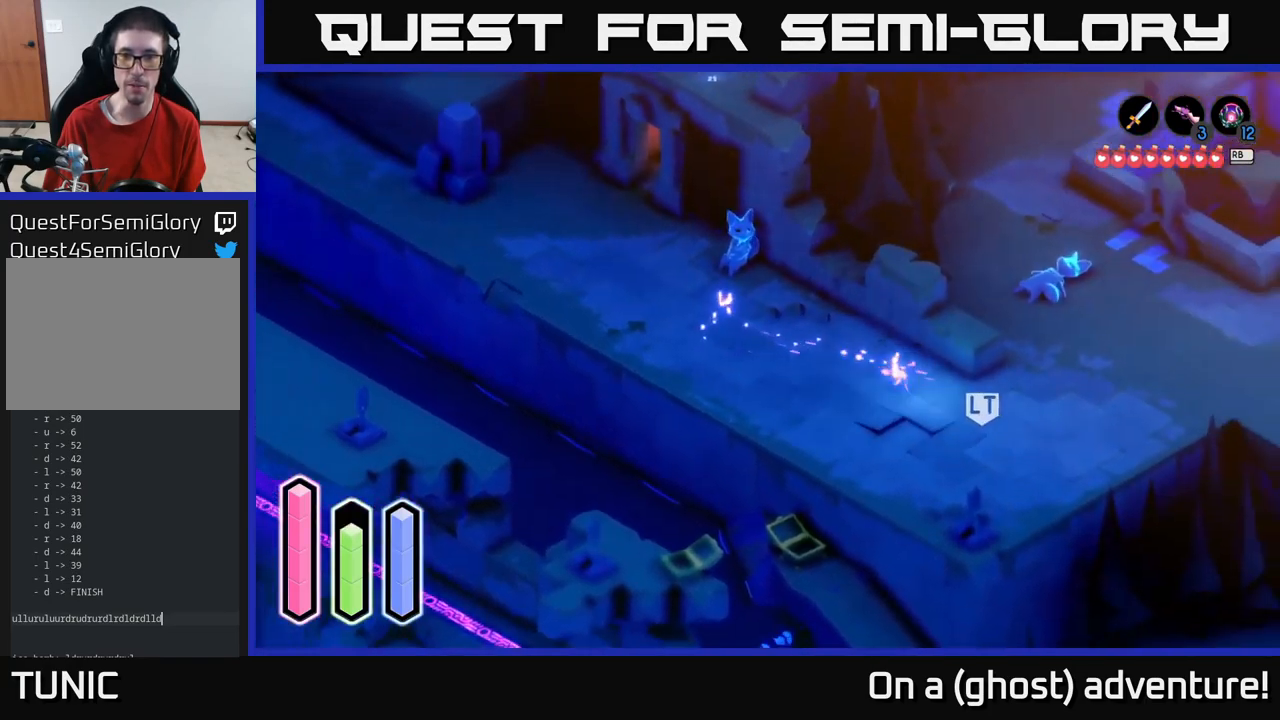
{"buttons": ["A"], "left_stick": "up-right", "right_stick": "center", "events": [[383, "left_stick", "up-right"]]}
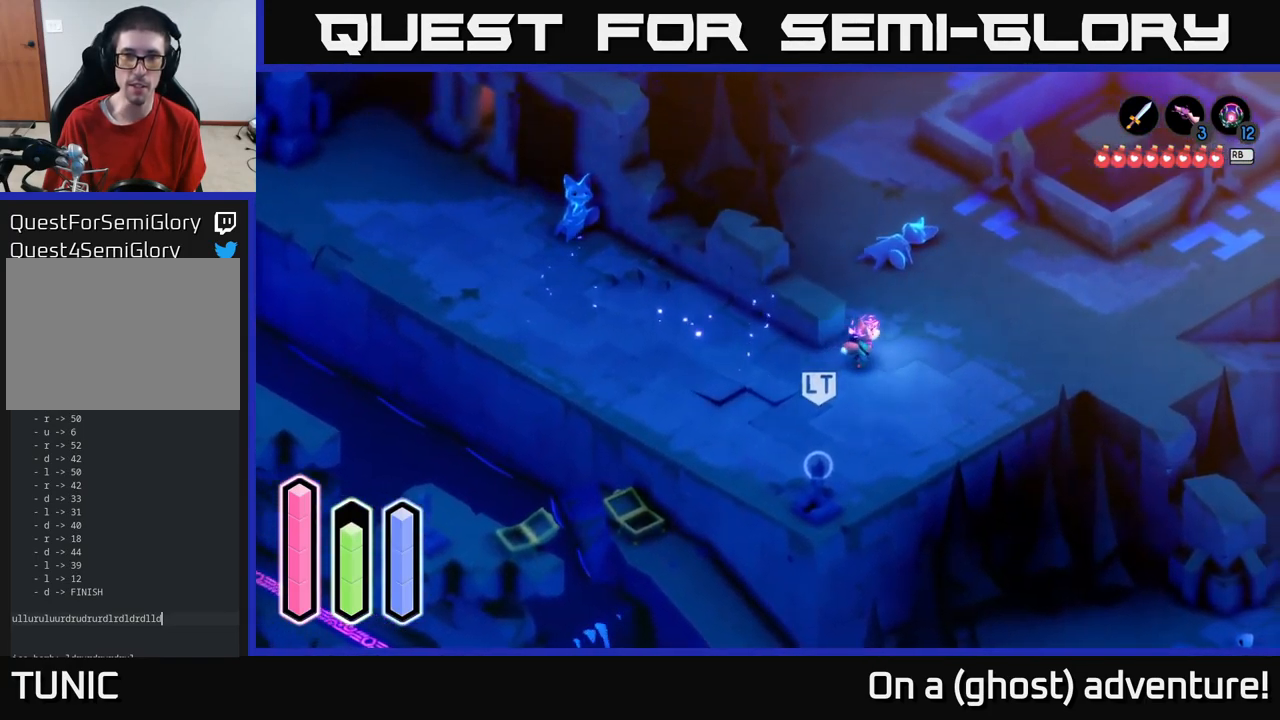
{"buttons": ["A"], "left_stick": "up", "right_stick": "center", "events": [[117, "A", "up"], [117, "left_stick", "up"], [217, "A", "down"]]}
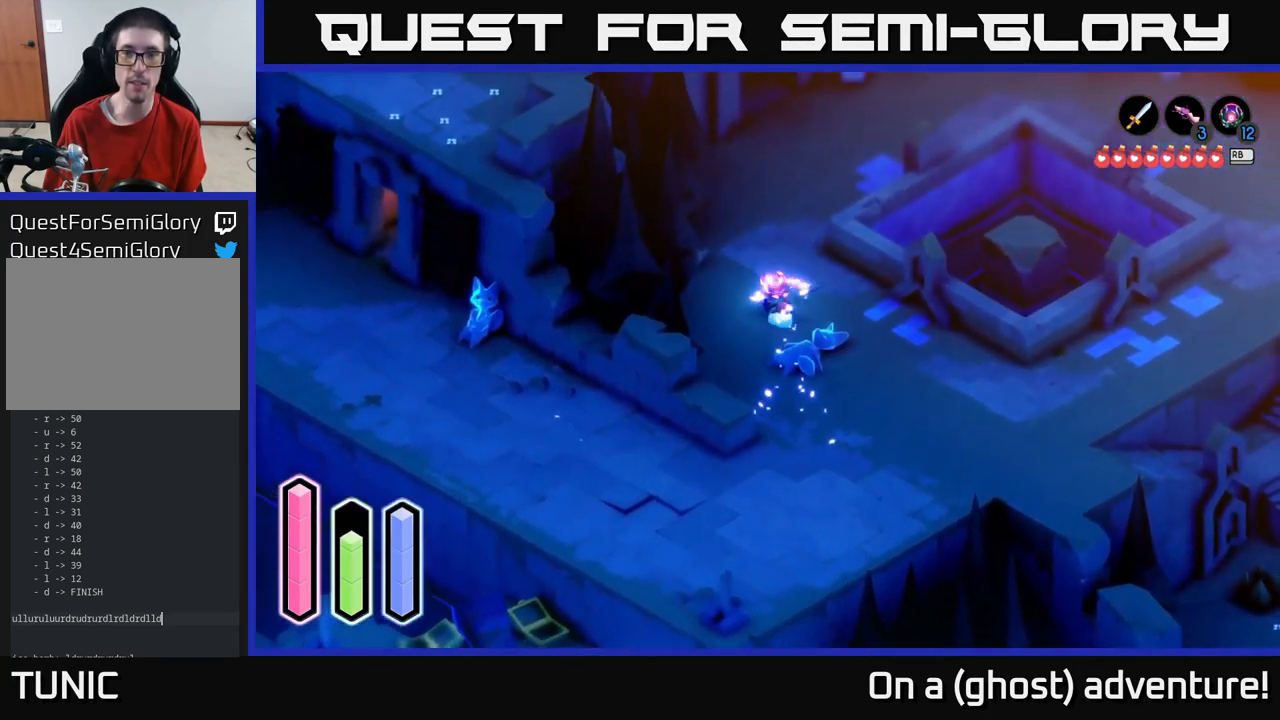
{"buttons": ["A"], "left_stick": "up-right", "right_stick": "center", "events": [[267, "A", "up"], [267, "left_stick", "up-right"], [367, "A", "down"]]}
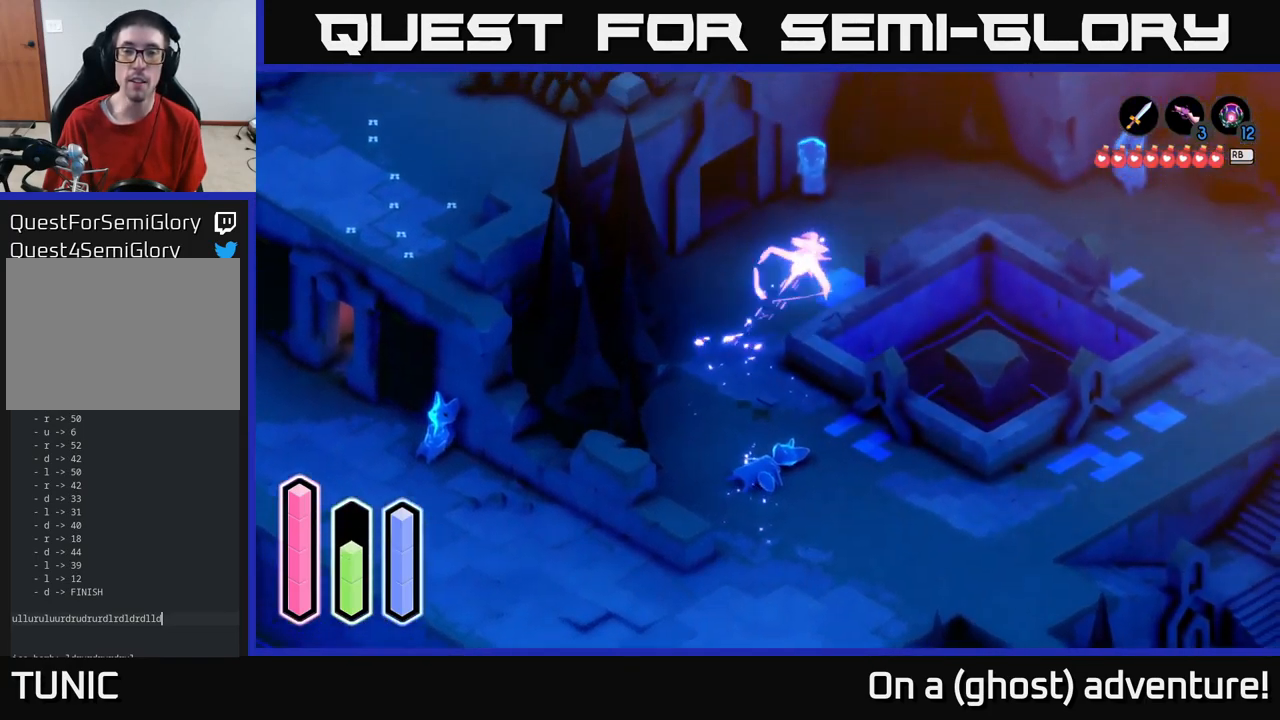
{"buttons": [], "left_stick": "center", "right_stick": "center", "events": [[100, "A", "up"], [367, "left_stick", "center"]]}
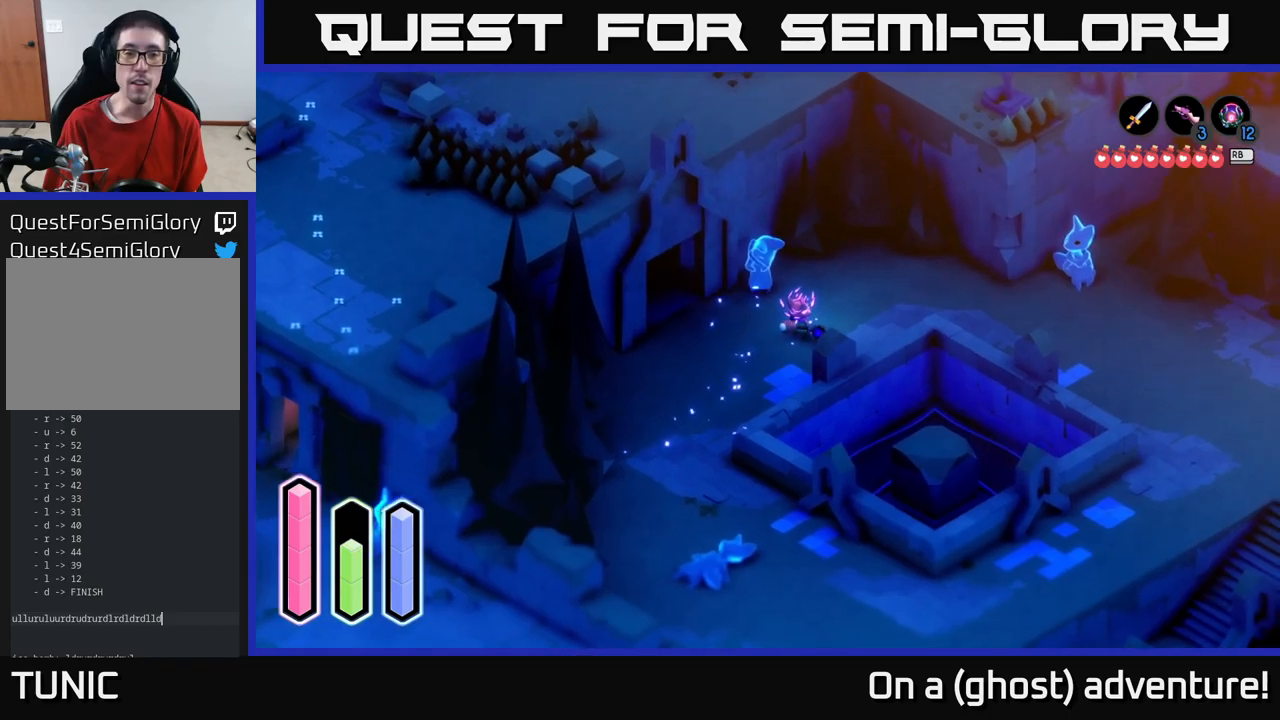
{"buttons": [], "left_stick": "center", "right_stick": "center", "events": [[67, "SELECT", "down"], [200, "SELECT", "up"]]}
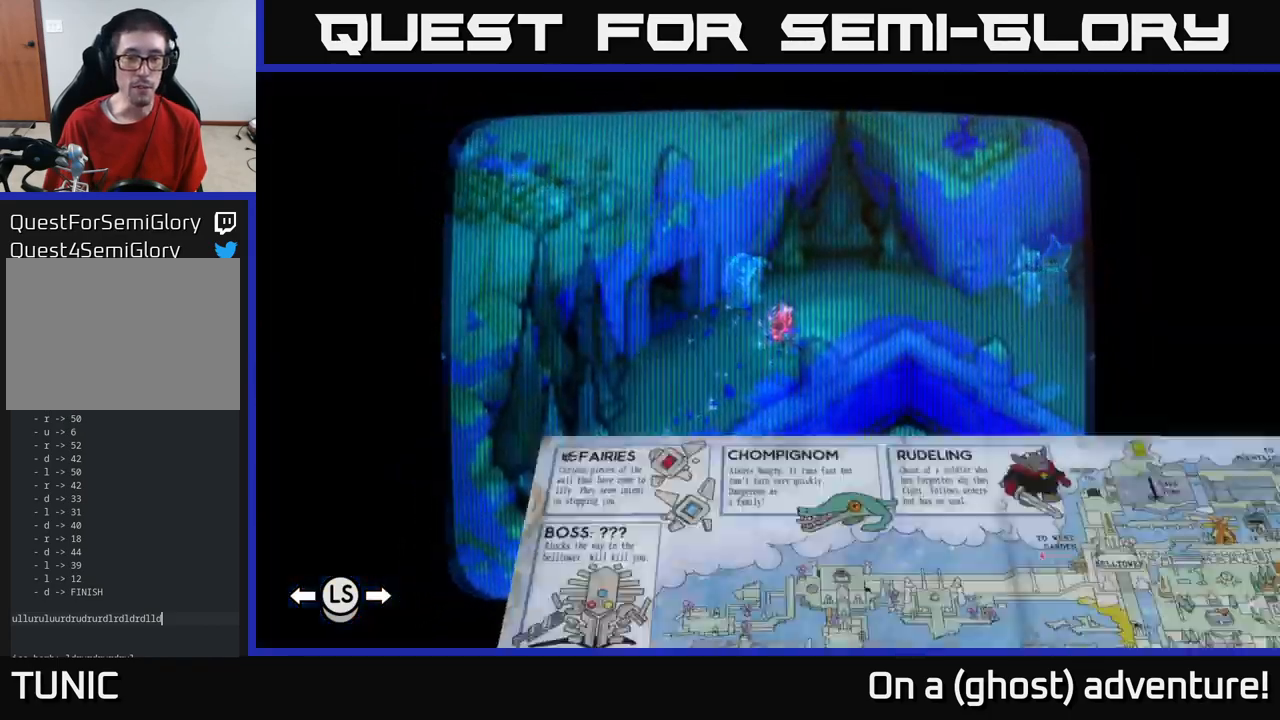
{"buttons": [], "left_stick": "center", "right_stick": "center", "events": []}
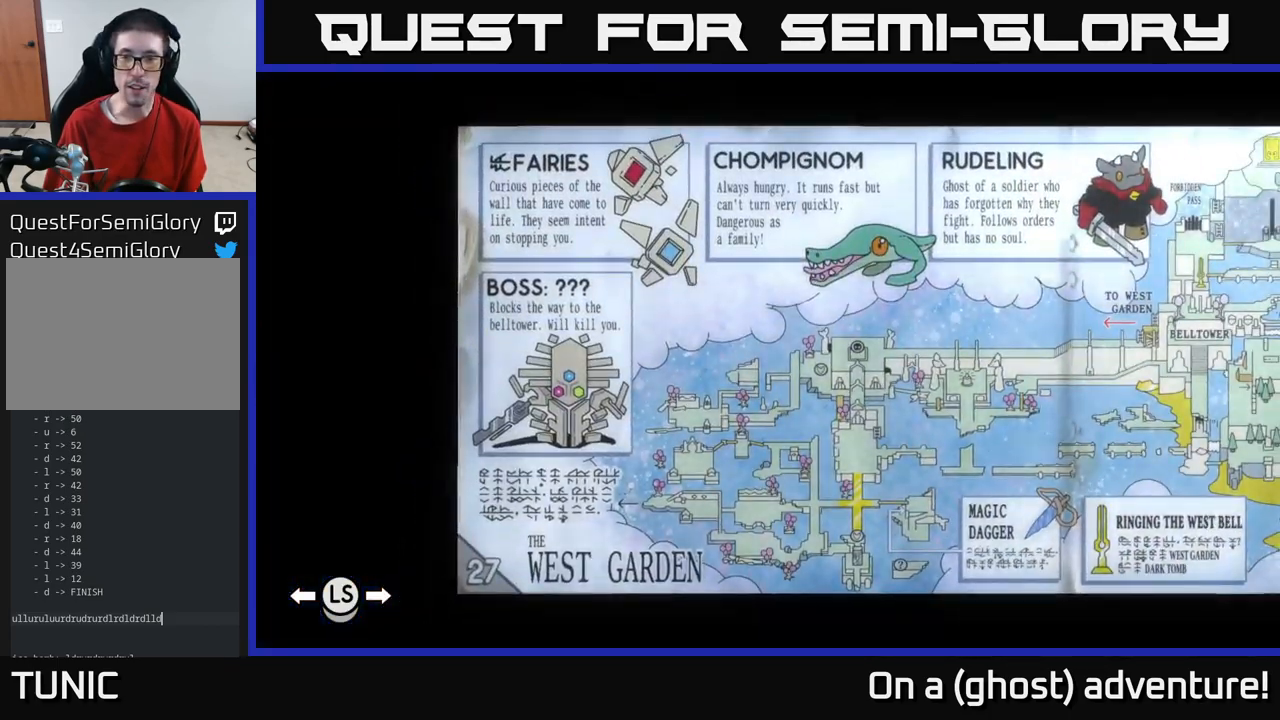
{"buttons": [], "left_stick": "center", "right_stick": "center", "events": [[234, "DPAD_RIGHT", "down"], [350, "DPAD_RIGHT", "up"]]}
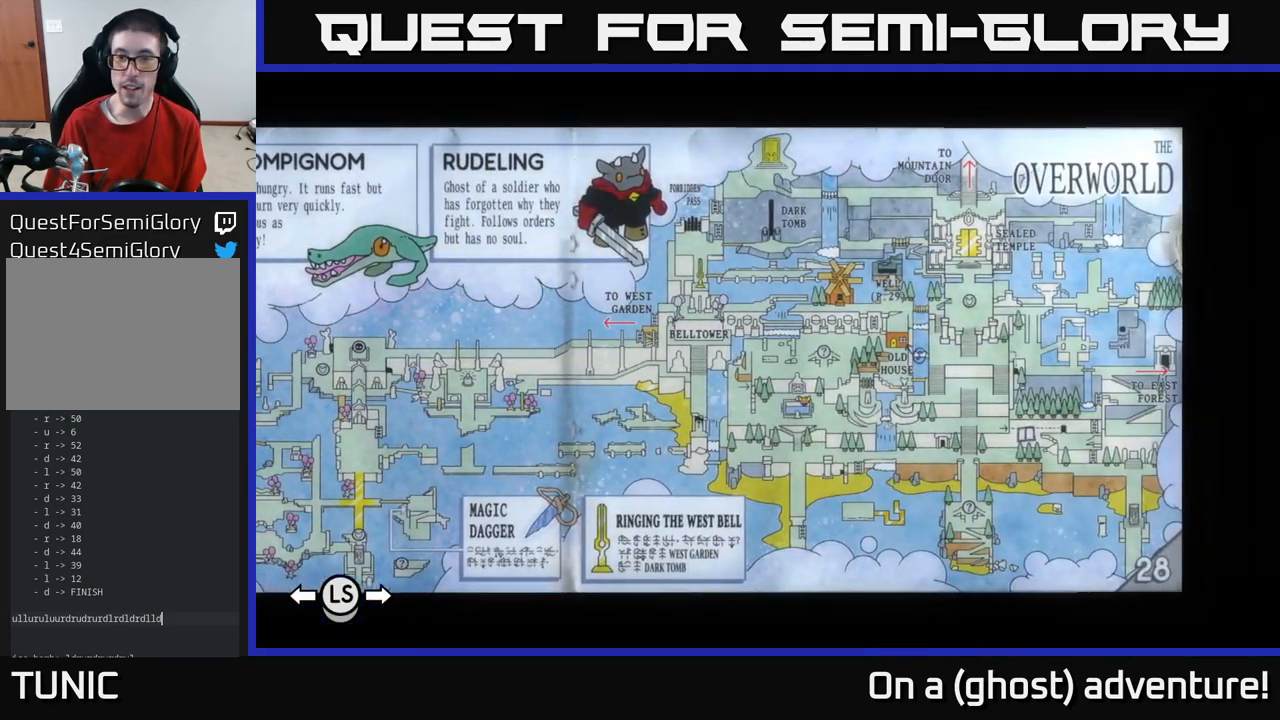
{"buttons": [], "left_stick": "center", "right_stick": "center", "events": []}
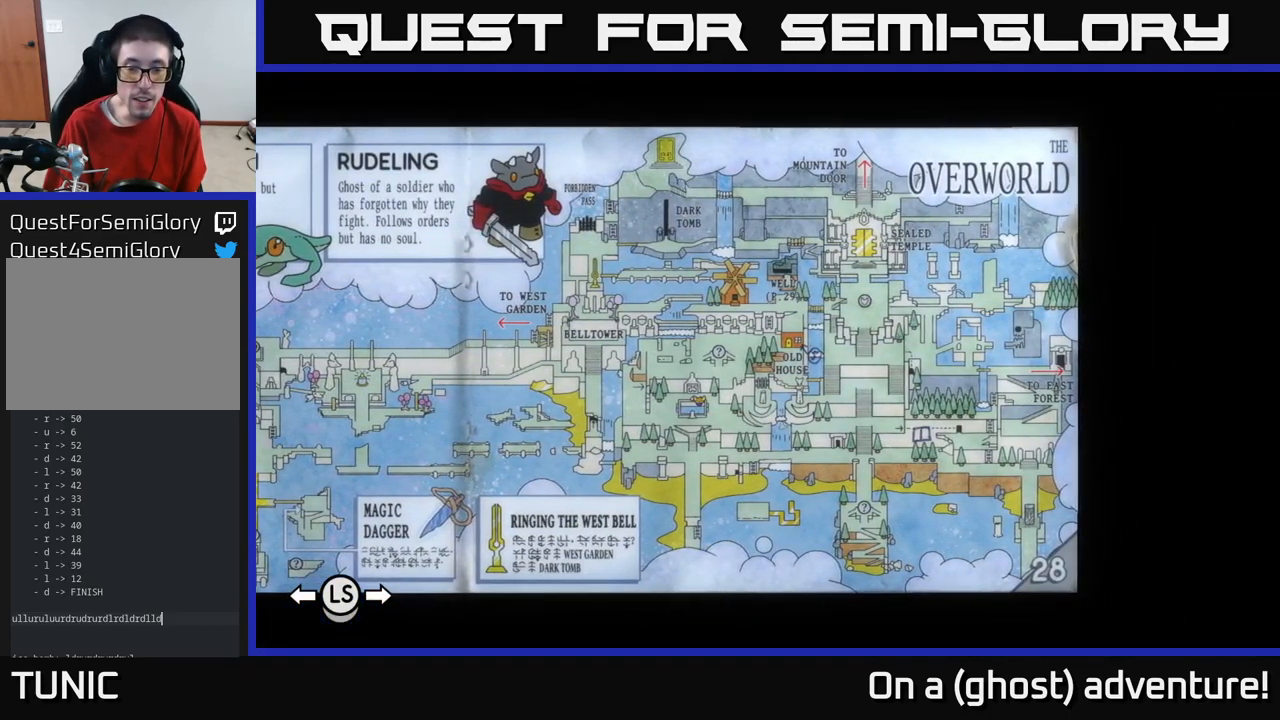
{"buttons": [], "left_stick": "center", "right_stick": "center", "events": []}
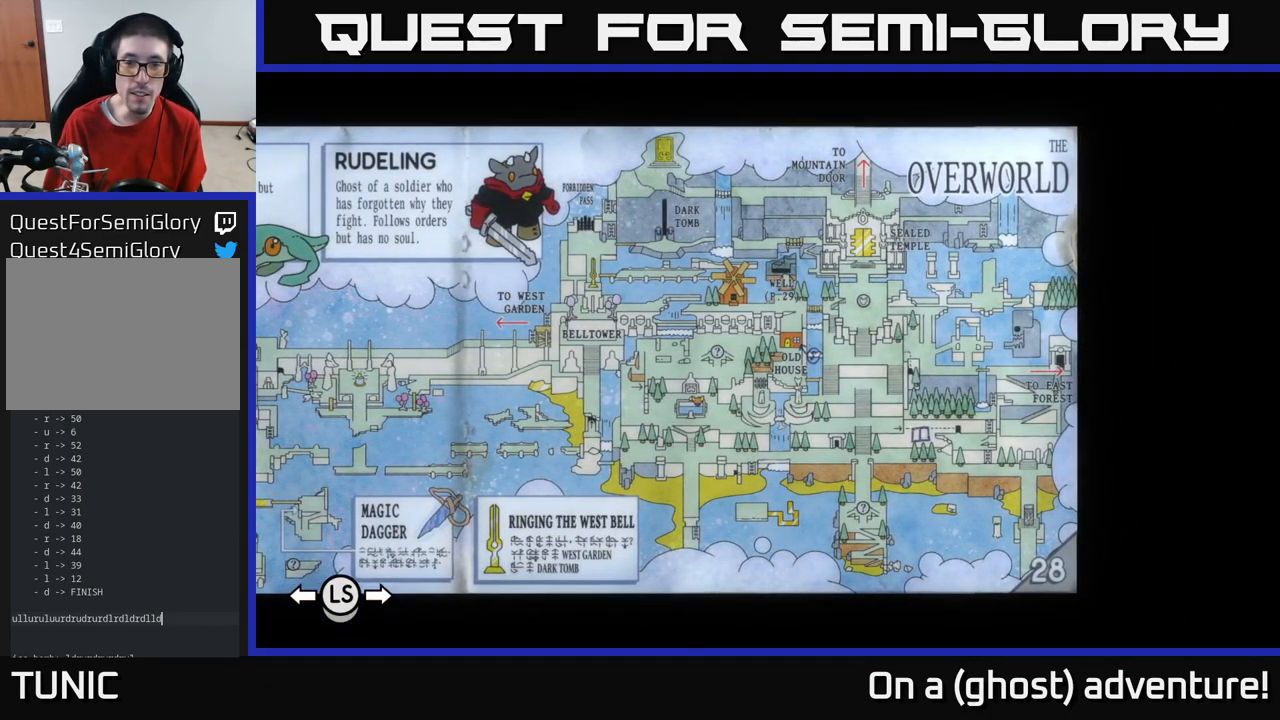
{"buttons": [], "left_stick": "center", "right_stick": "center", "events": []}